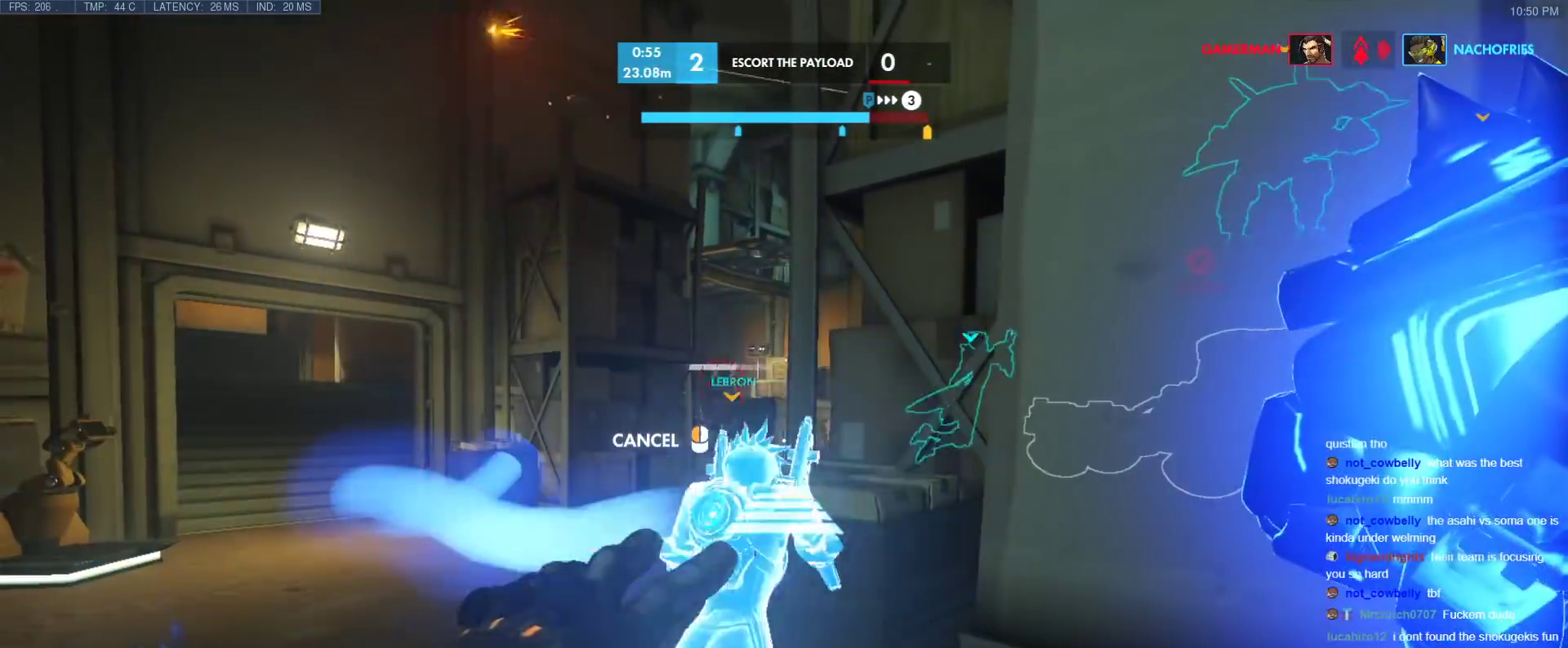
Gameplay with keyboard; each line is a JSON object with the keys held at the frame after it. "events" lists presses ("down") and releases ("up") of "1", "2", "3", "4", "5", "a", "alt", "b", "c", "caps_lock", "ctrl", "d", "e", "f", "g", "n", "q", "r", "s", "shift", "space", "t", "tab", "v", "w", "x" and "z" between this image and that frame as [ms after this image, input, new state], when the widget could be followed in between. No other keys are recorded. Mouse input is not recorded.
{"keys": [], "events": [[167, "space", "down"], [200, "space", "up"]]}
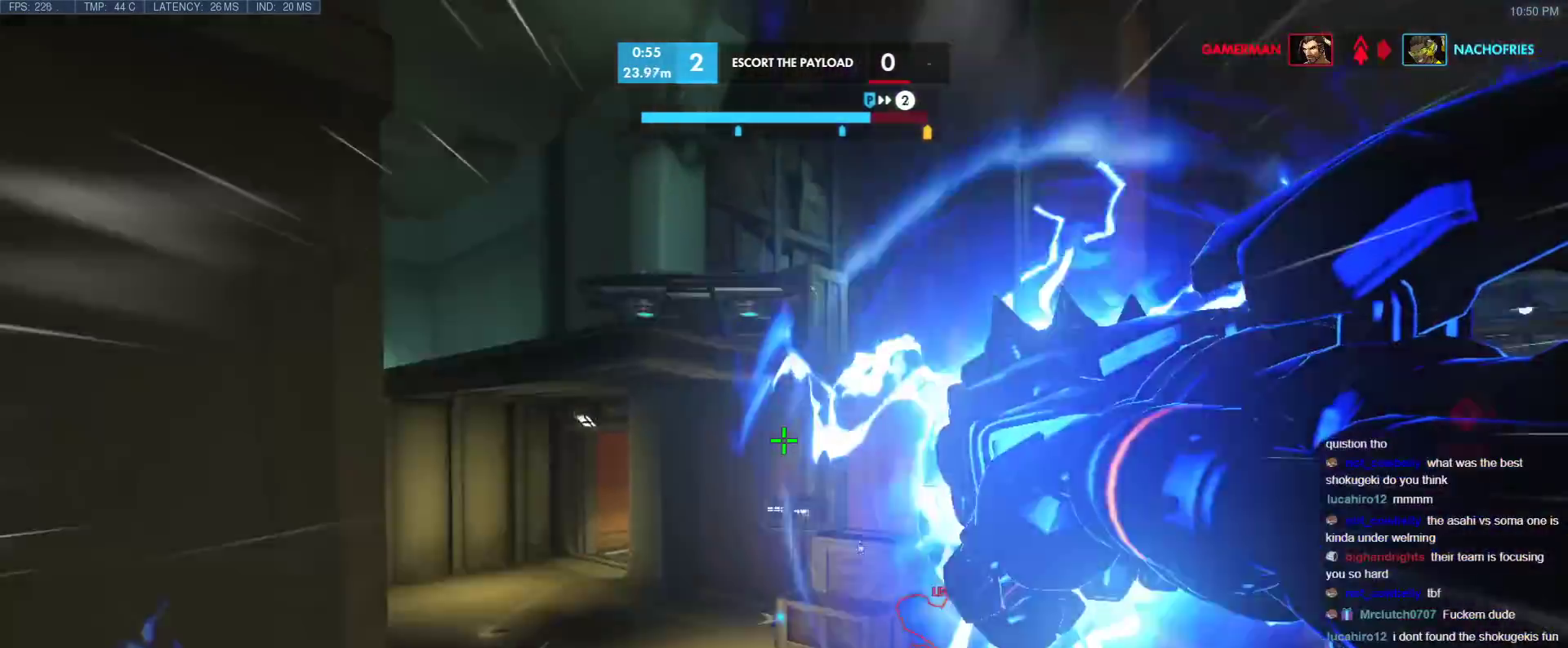
{"keys": ["w"], "events": [[83, "w", "down"], [167, "d", "down"], [367, "d", "up"]]}
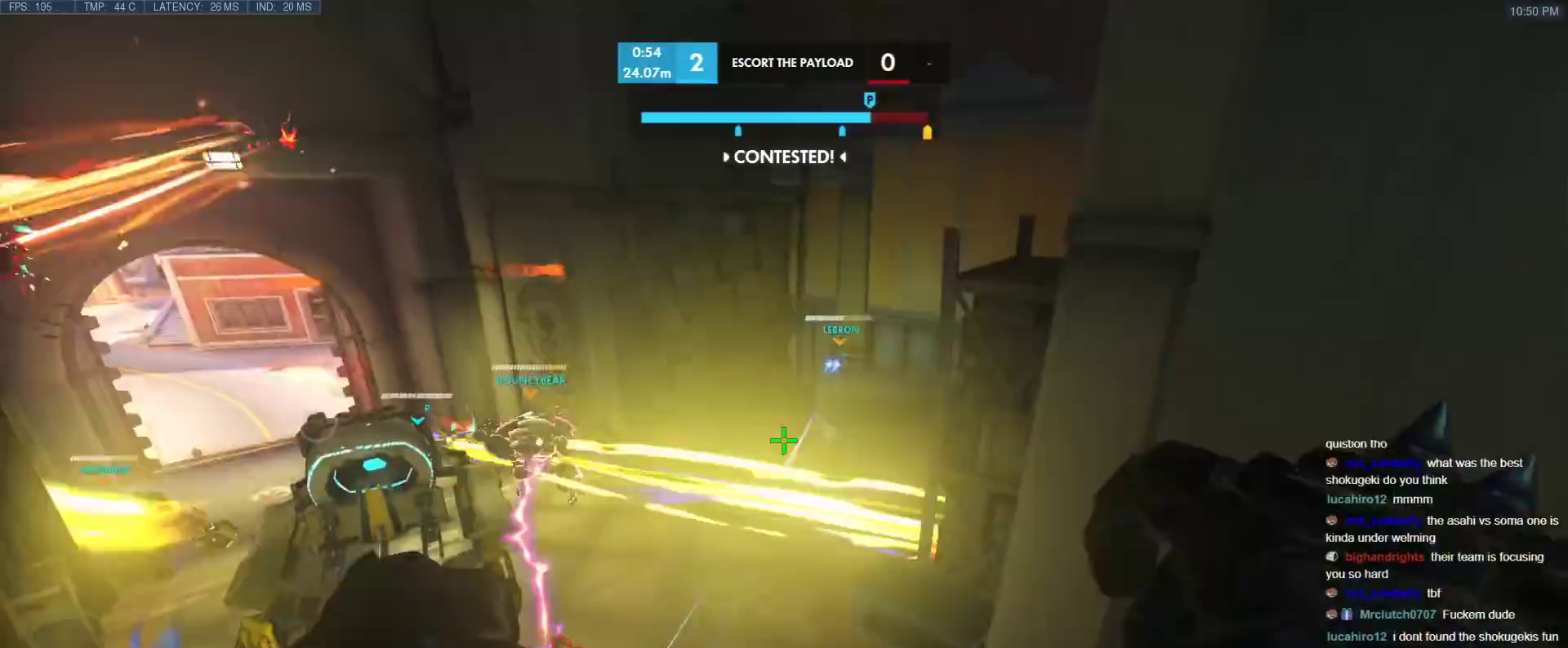
{"keys": ["w"], "events": []}
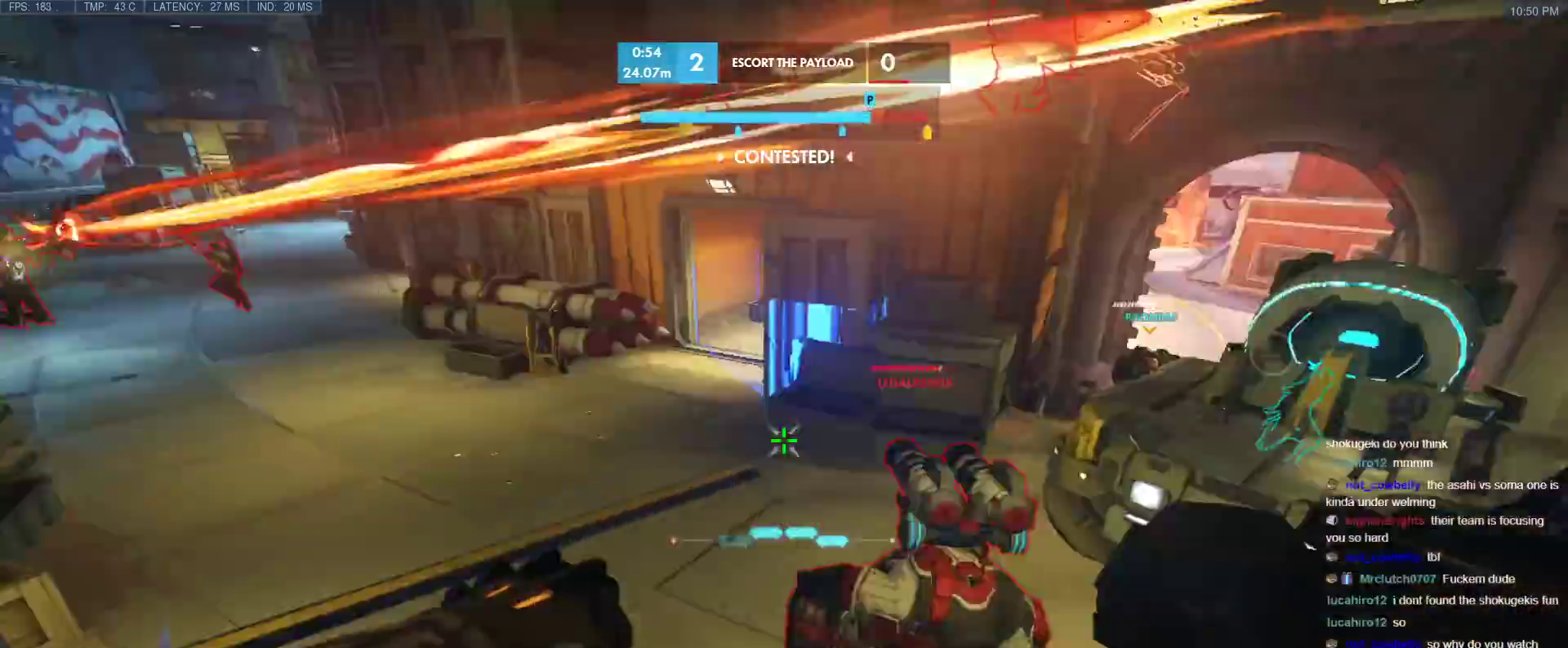
{"keys": ["d", "w"], "events": [[17, "d", "down"], [17, "shift", "down"], [150, "shift", "up"], [150, "w", "up"], [483, "w", "down"]]}
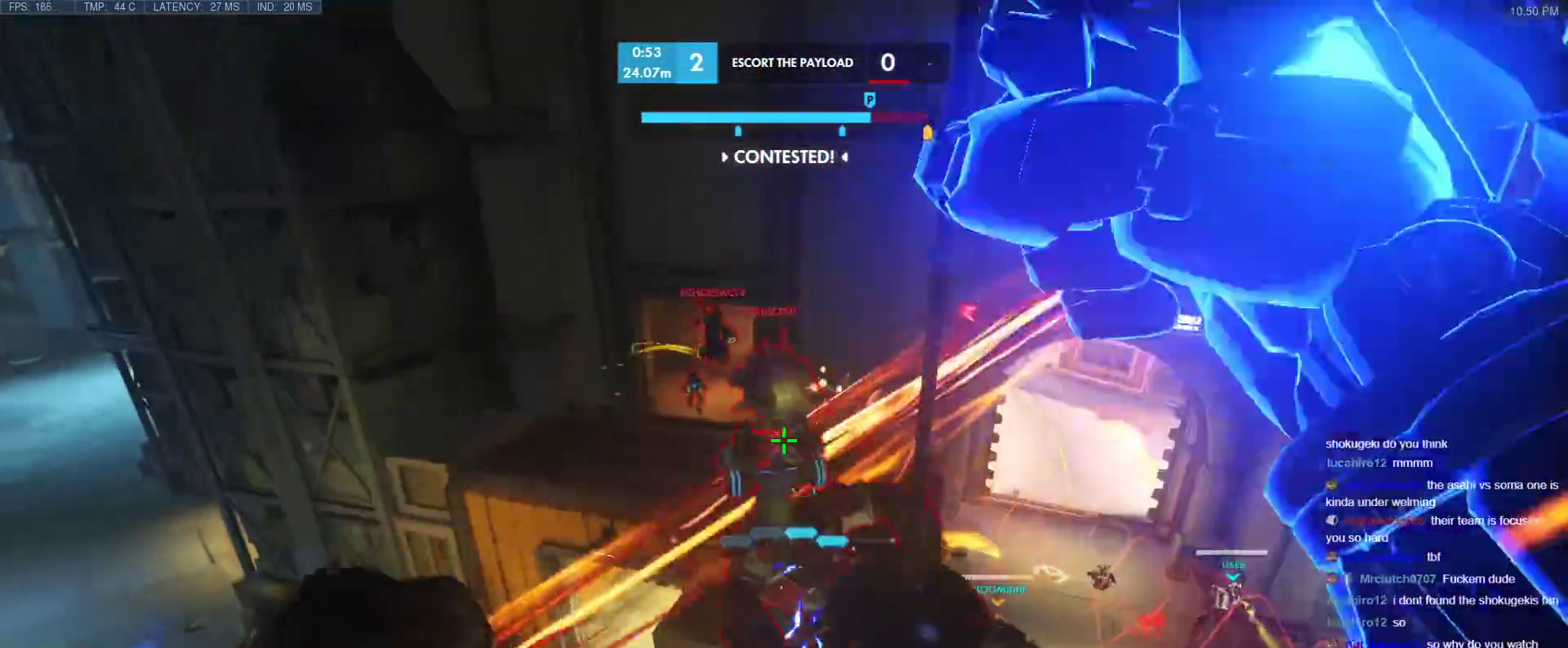
{"keys": ["w"], "events": [[500, "d", "up"]]}
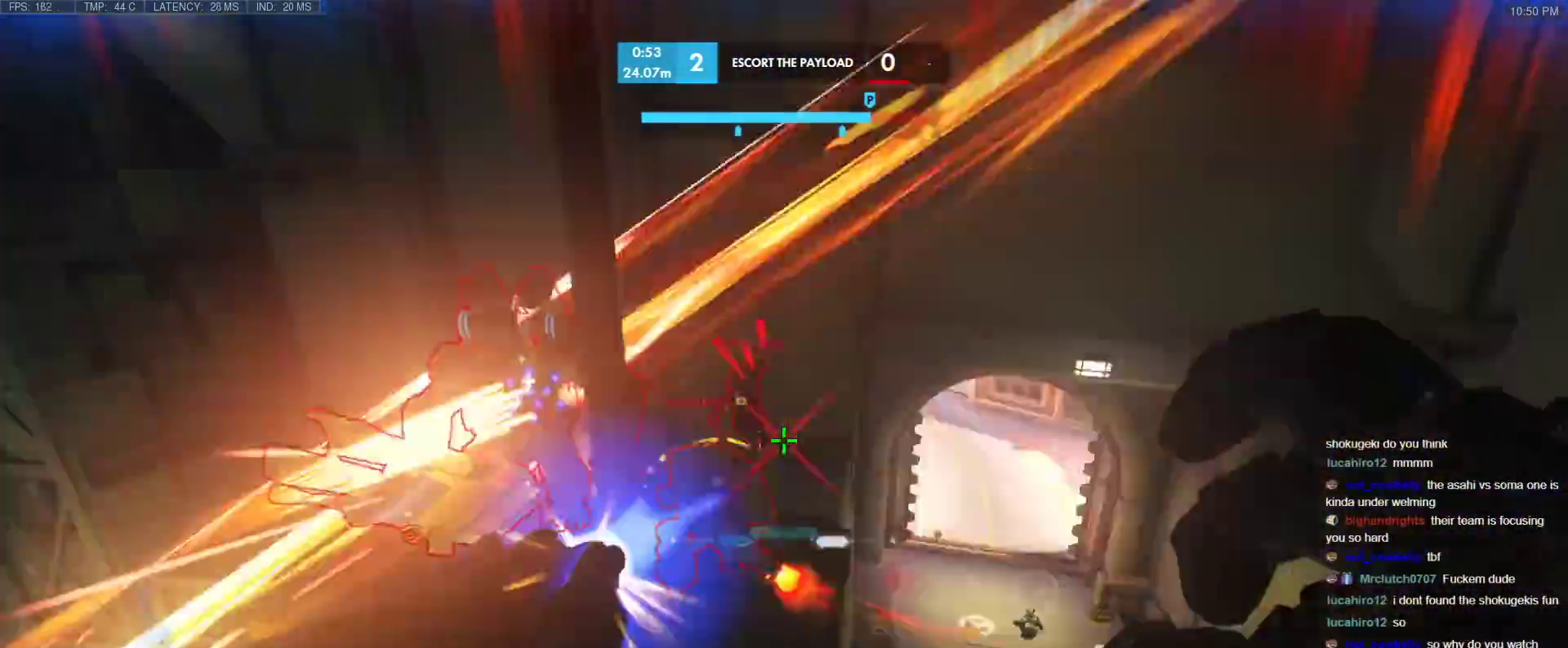
{"keys": ["w"], "events": [[100, "e", "down"], [183, "e", "up"], [367, "e", "down"], [417, "e", "up"]]}
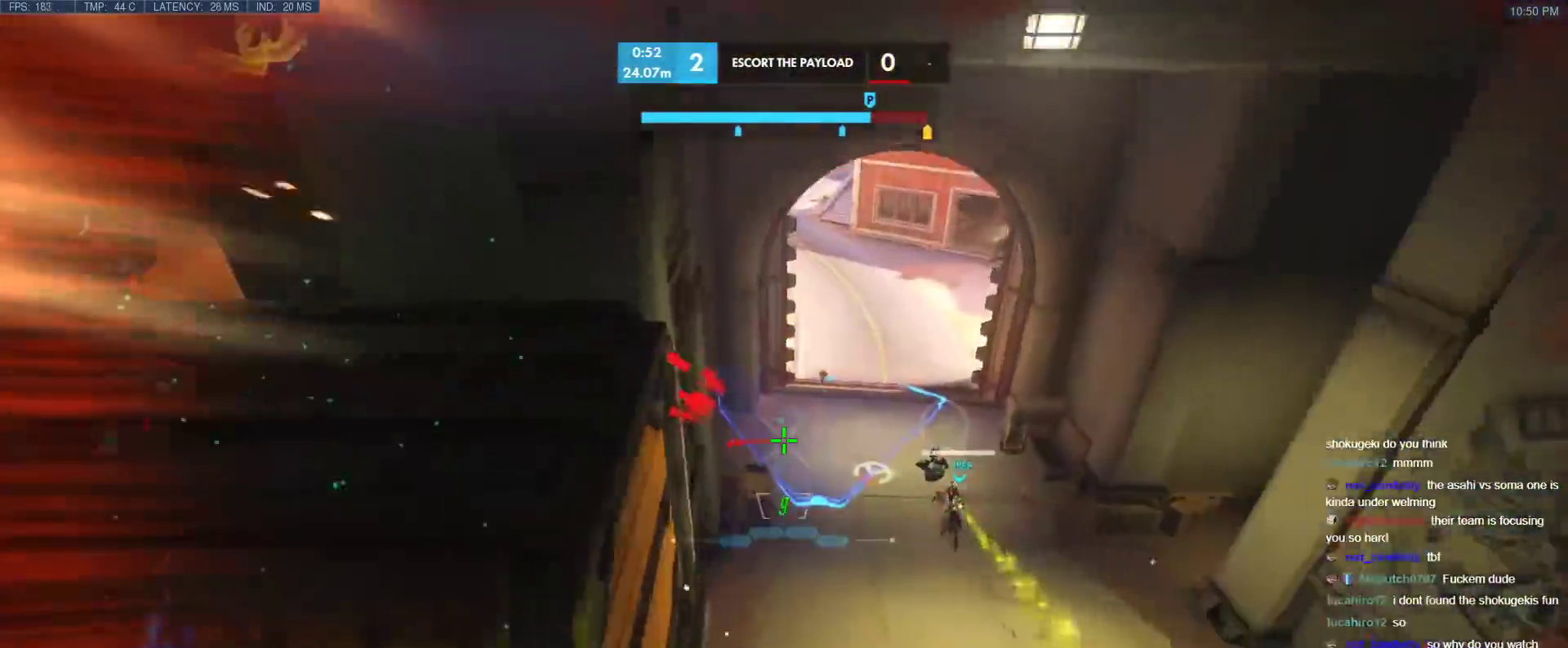
{"keys": ["d", "w"], "events": [[17, "e", "down"], [67, "e", "up"], [117, "e", "down"], [150, "e", "up"], [433, "d", "down"]]}
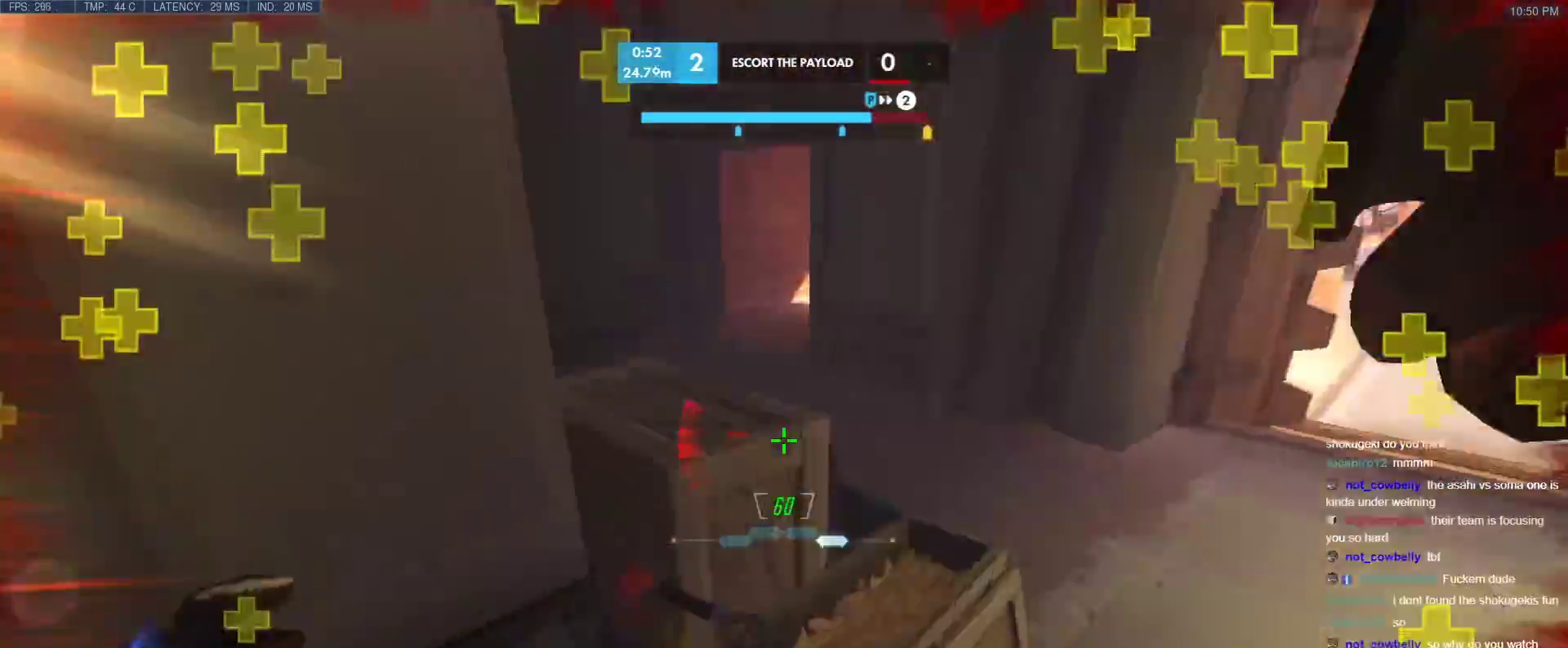
{"keys": ["d", "s"], "events": [[33, "w", "up"], [167, "s", "down"], [317, "space", "down"], [450, "space", "up"]]}
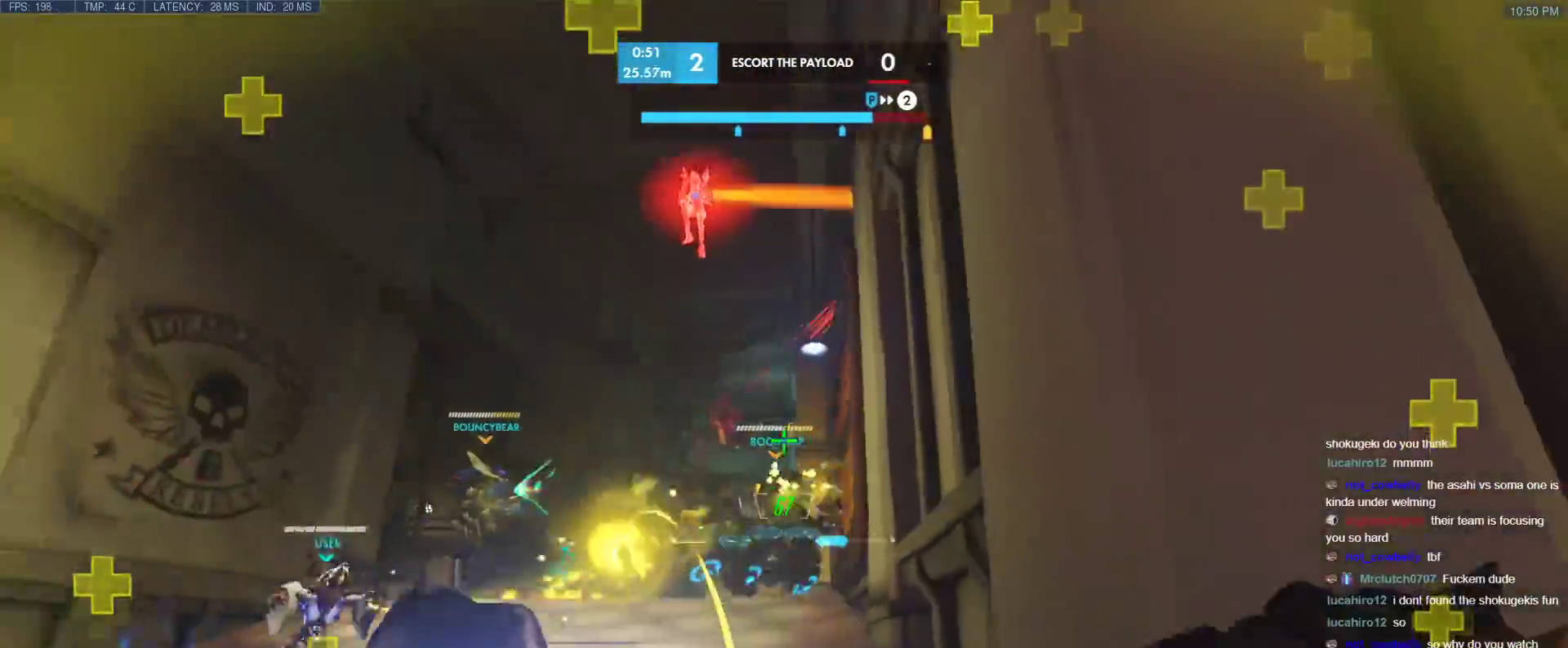
{"keys": ["d"], "events": [[333, "s", "up"]]}
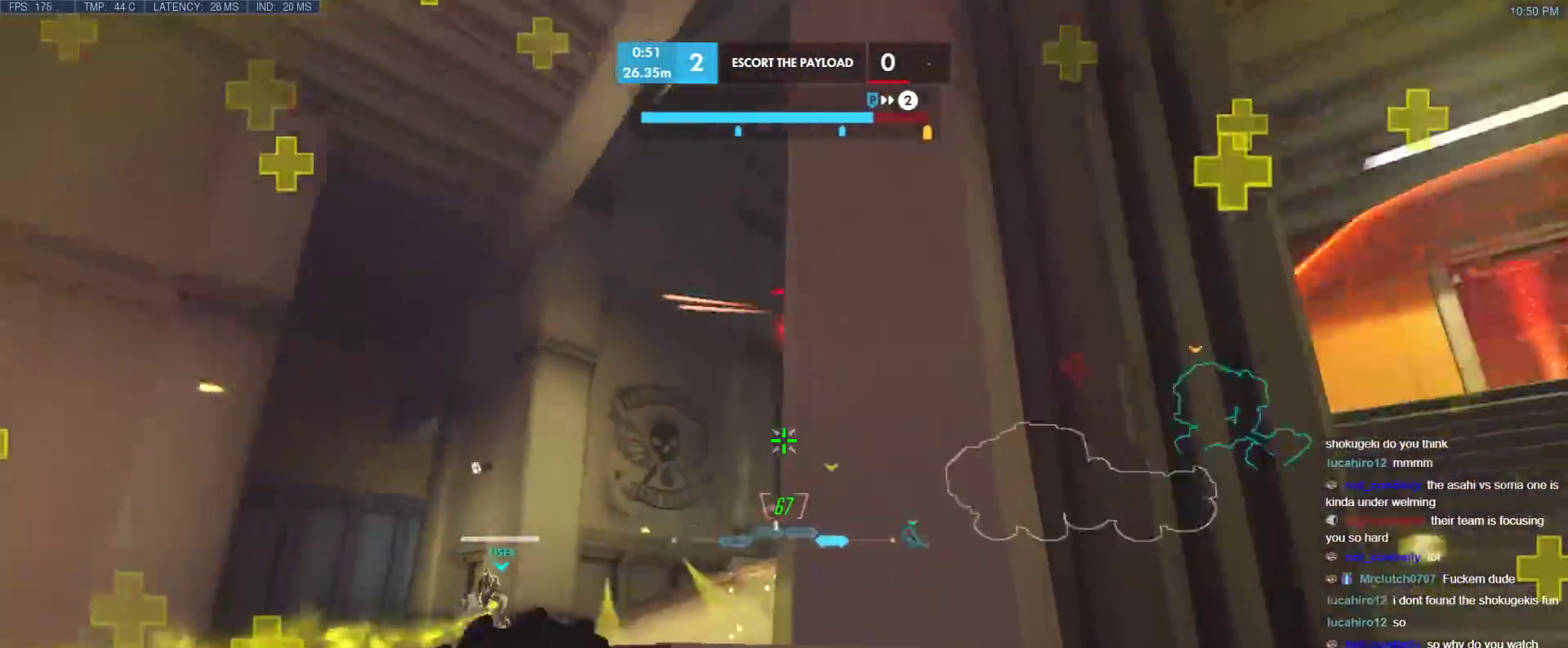
{"keys": ["a", "w"], "events": [[150, "a", "down"], [250, "d", "up"], [250, "space", "down"], [300, "w", "down"], [350, "space", "up"]]}
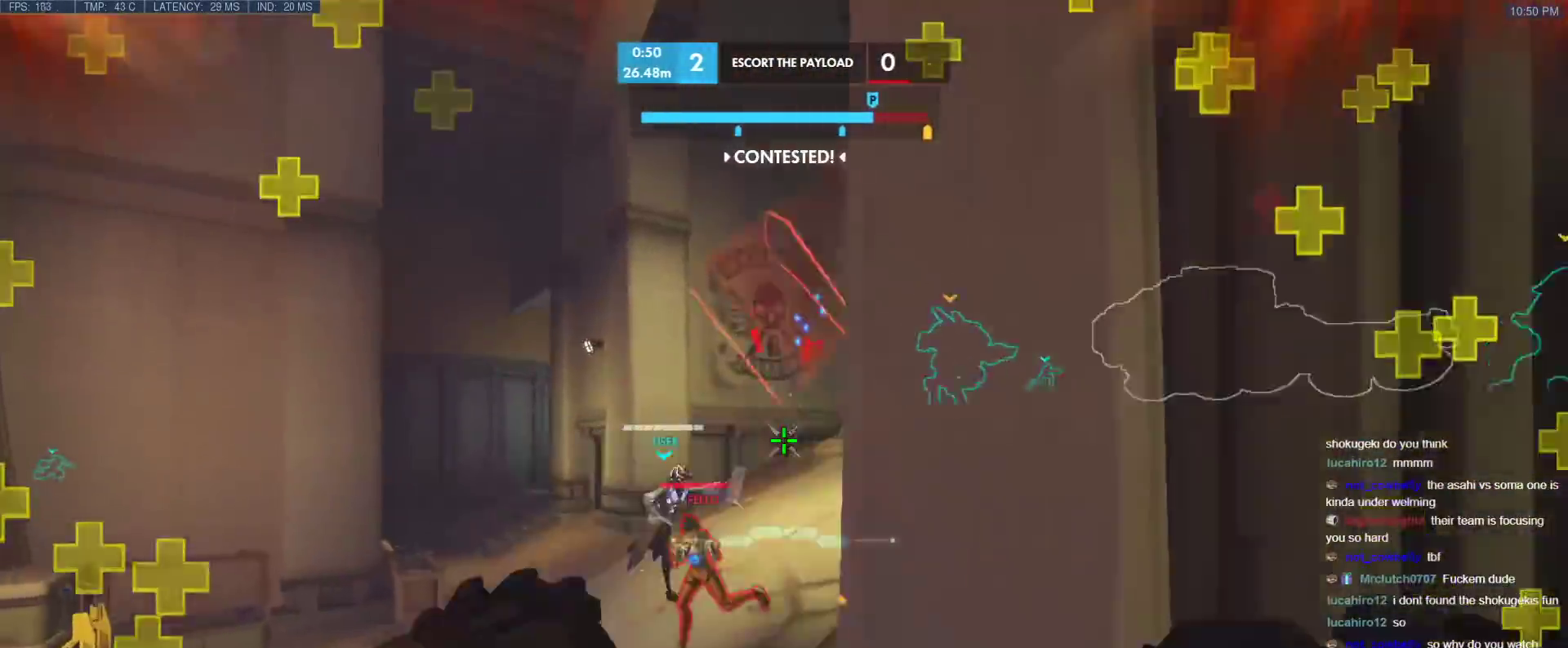
{"keys": ["a", "w"], "events": []}
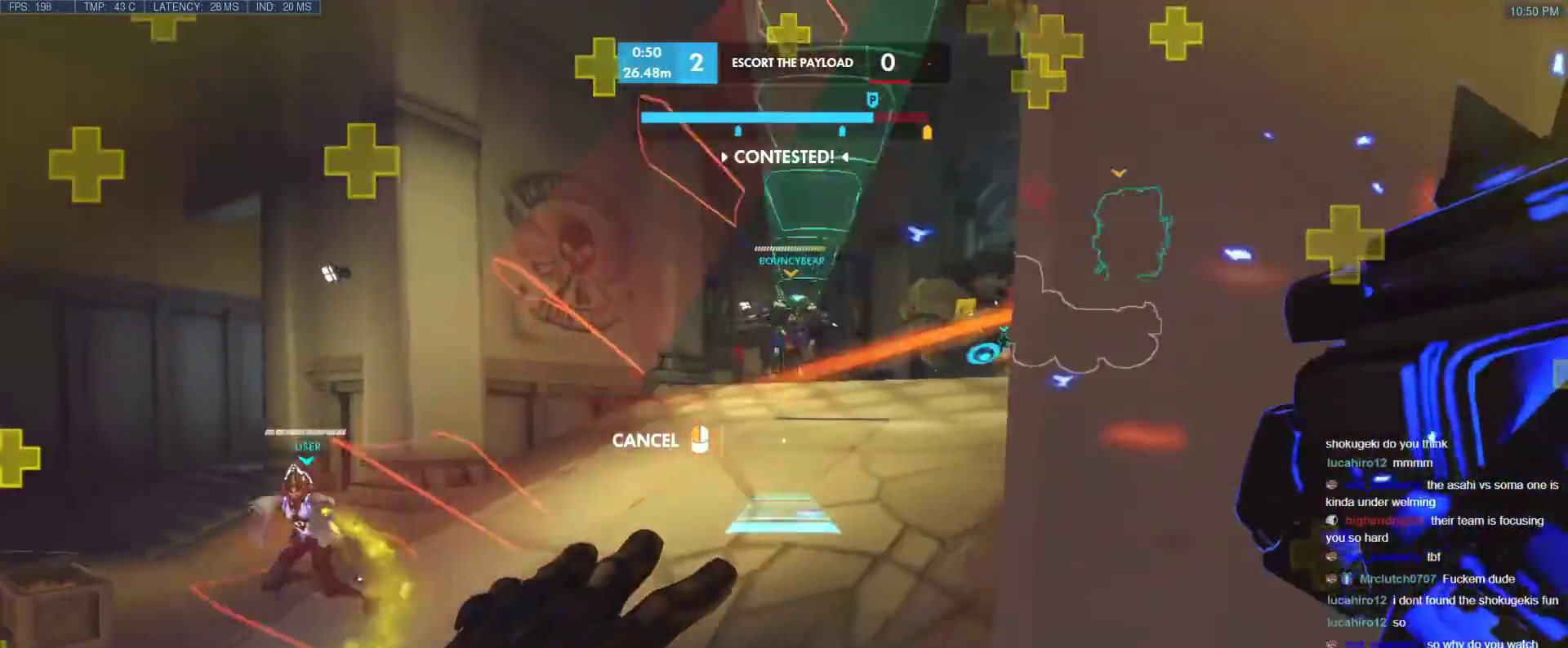
{"keys": ["a", "w"], "events": [[50, "a", "up"], [150, "a", "down"]]}
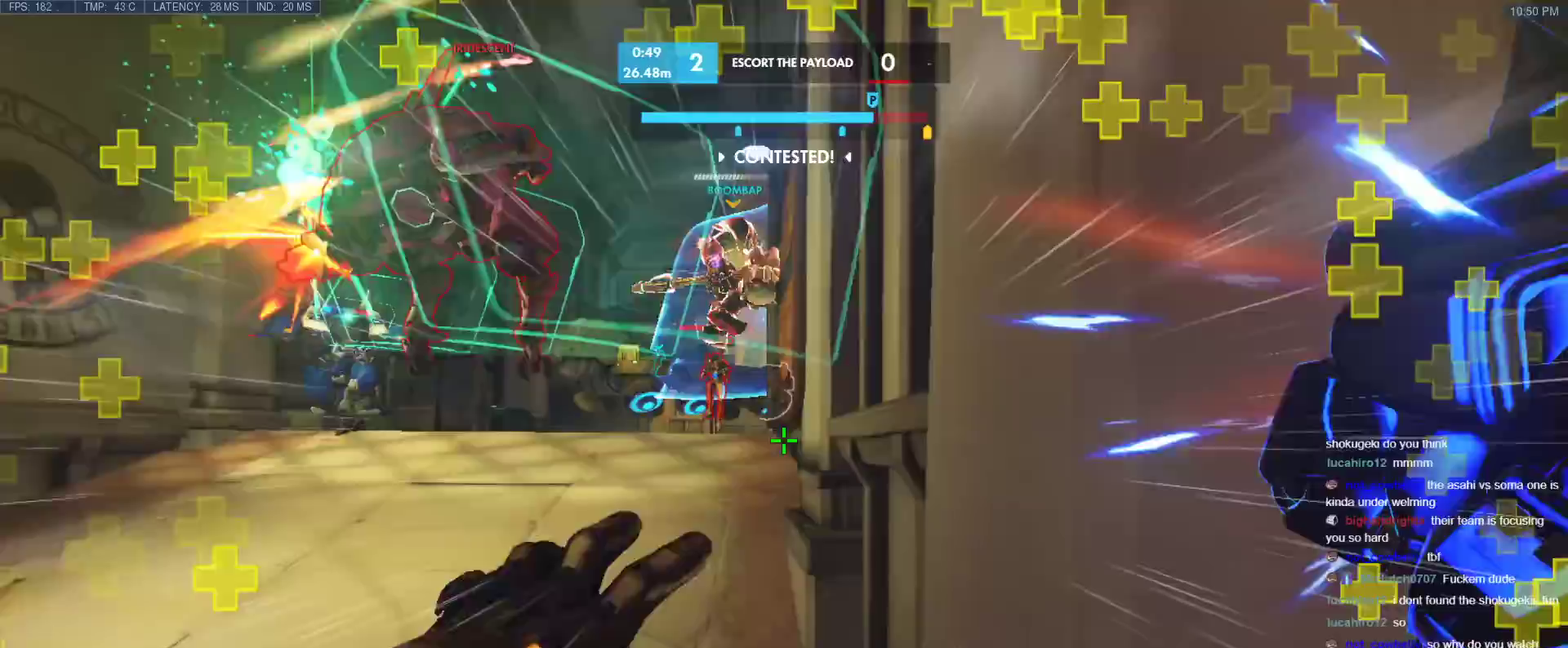
{"keys": ["a", "s"], "events": [[67, "a", "up"], [350, "w", "up"], [433, "a", "down"], [483, "s", "down"]]}
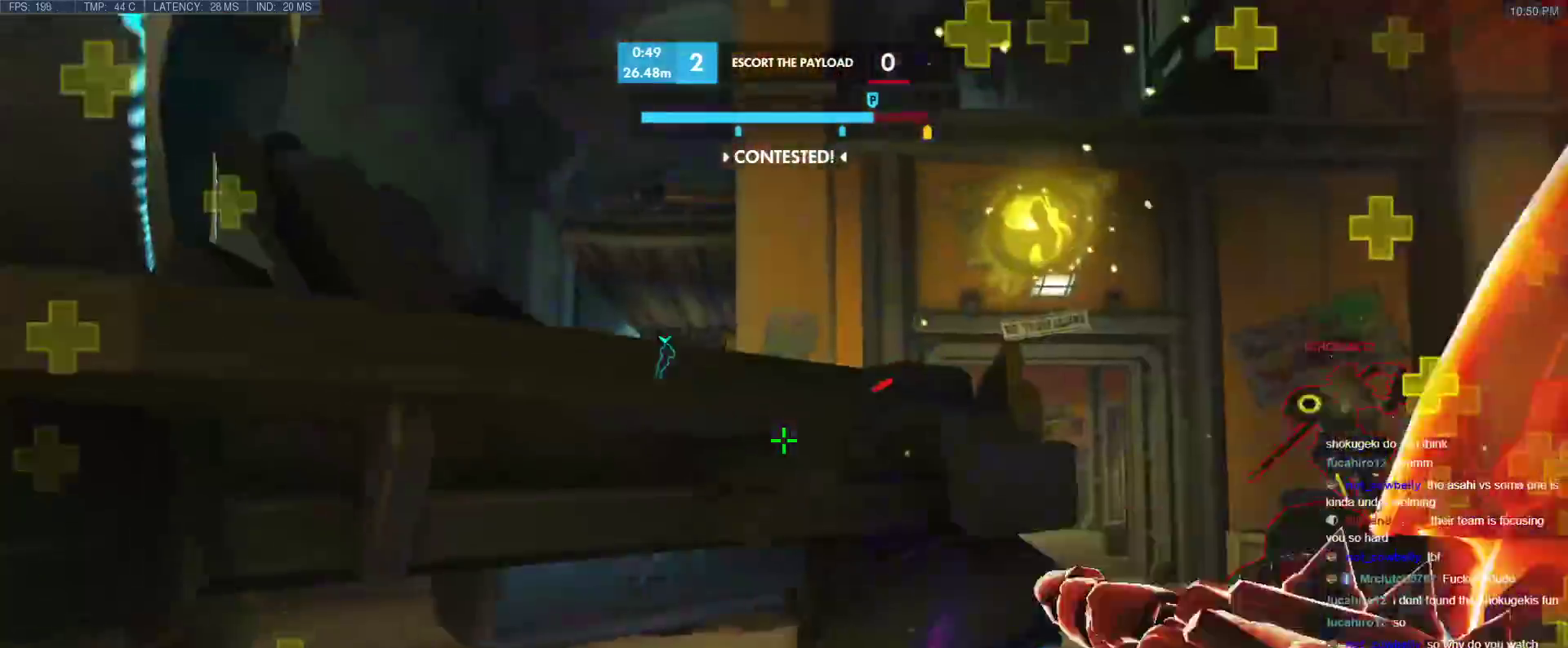
{"keys": ["d", "s", "space"], "events": [[133, "a", "up"], [217, "d", "down"], [367, "space", "down"]]}
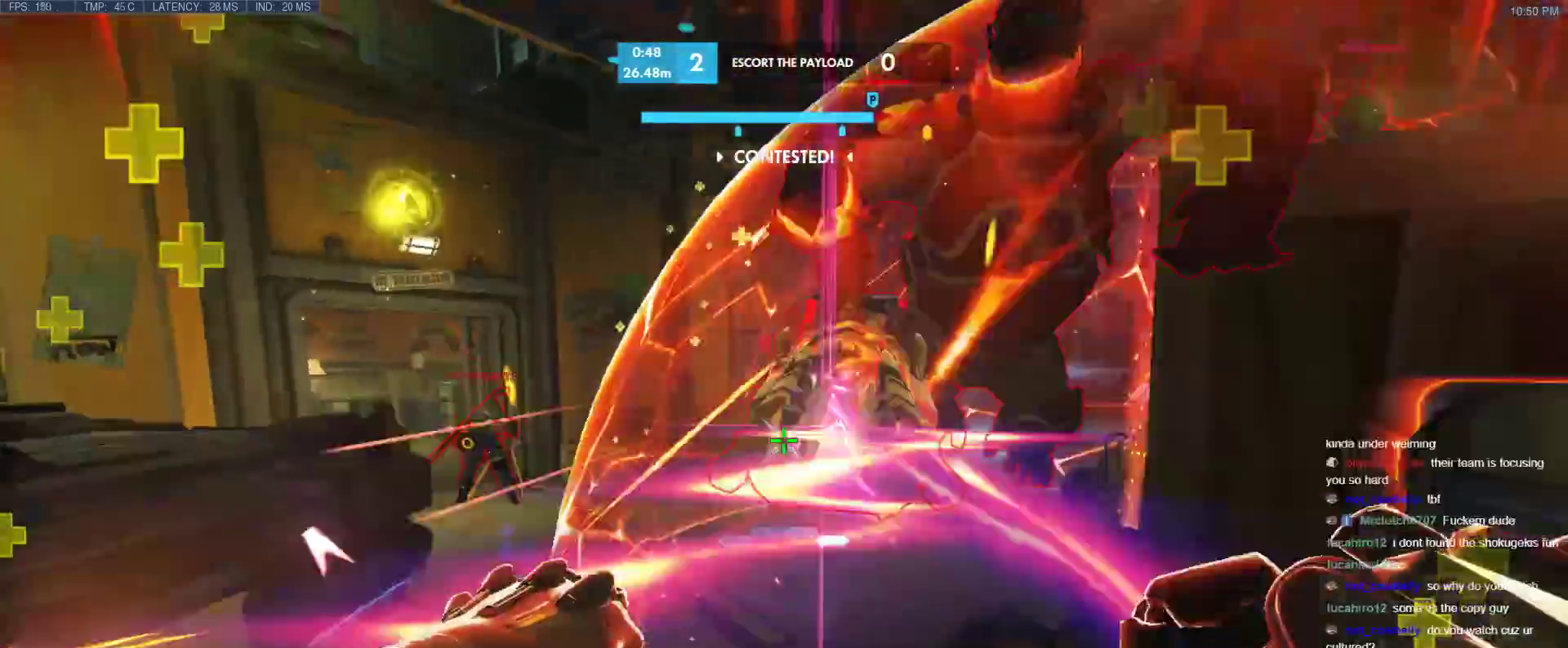
{"keys": ["d", "w"], "events": [[50, "space", "up"], [133, "s", "up"], [367, "w", "down"]]}
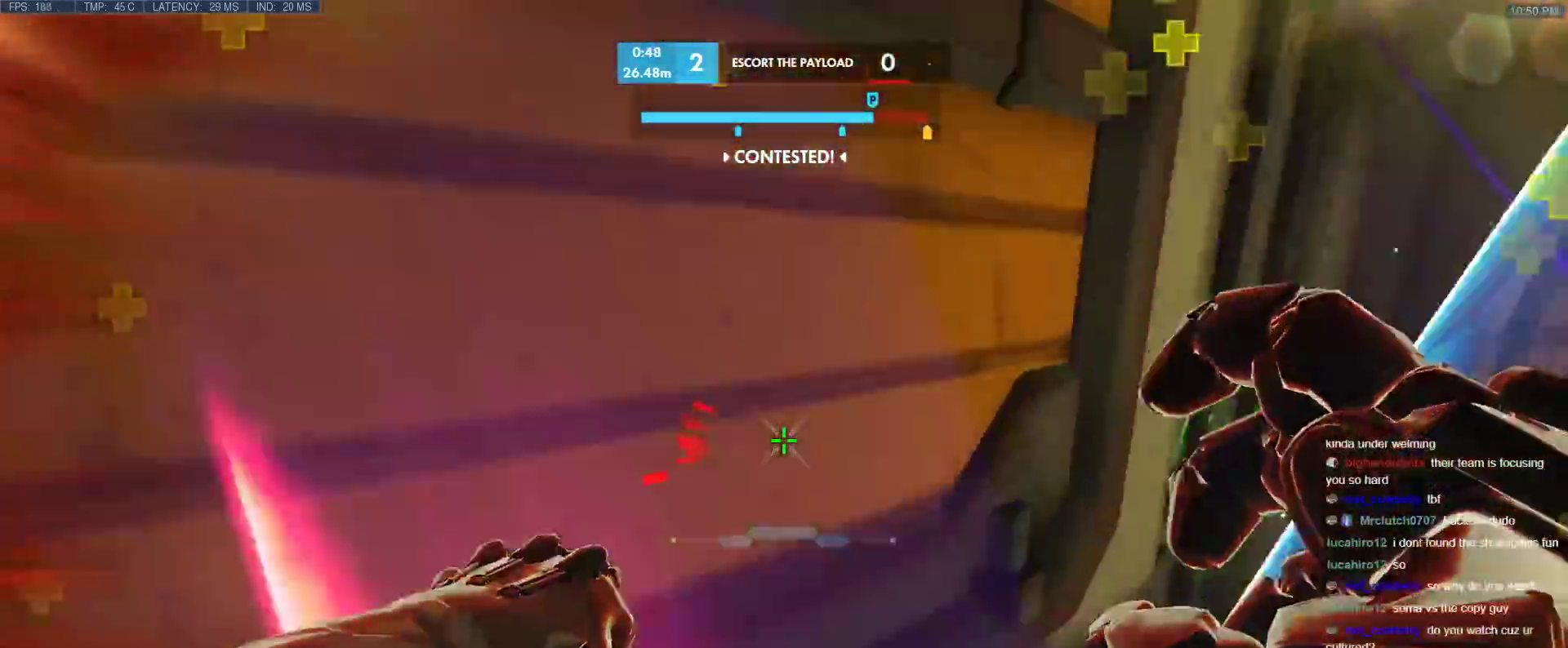
{"keys": ["space", "w"], "events": [[117, "d", "up"], [250, "d", "down"], [350, "d", "up"], [433, "space", "down"]]}
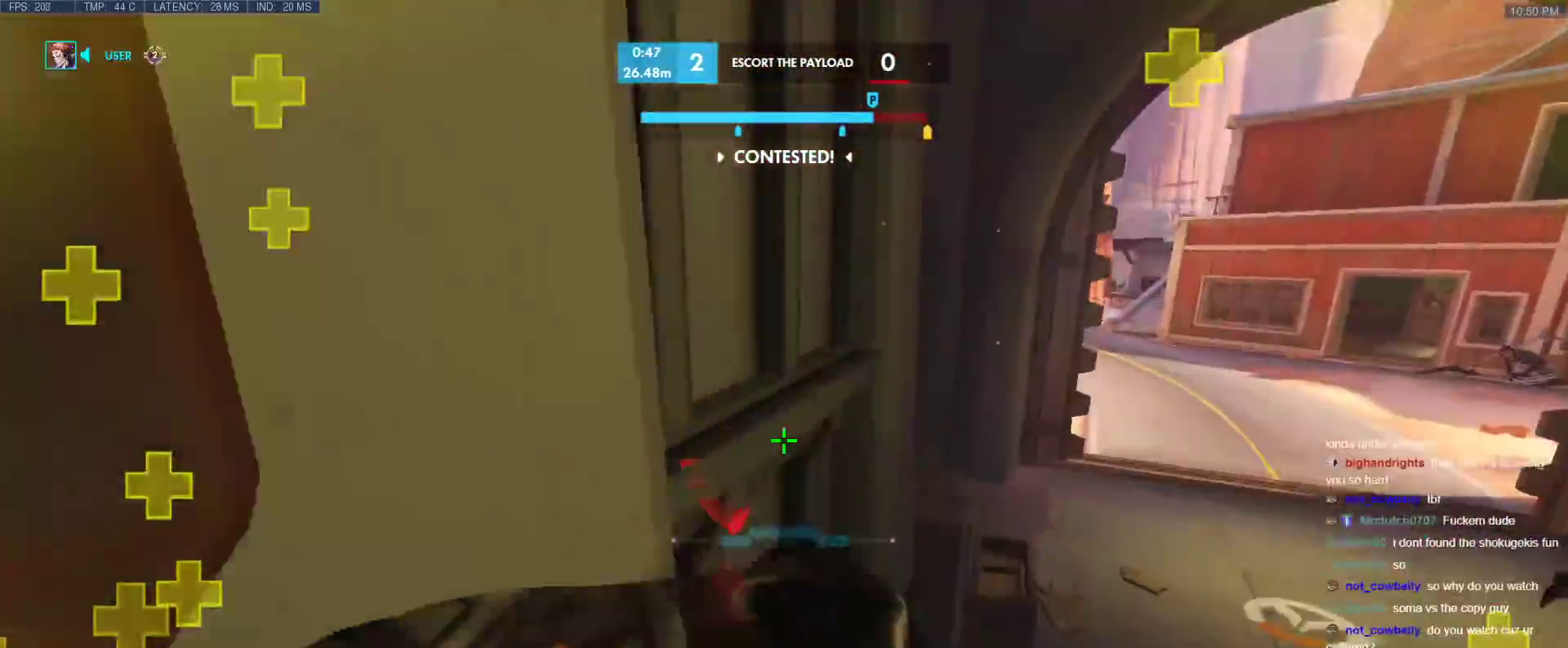
{"keys": ["s"], "events": [[83, "space", "up"], [133, "d", "down"], [317, "w", "up"], [400, "d", "up"], [400, "s", "down"]]}
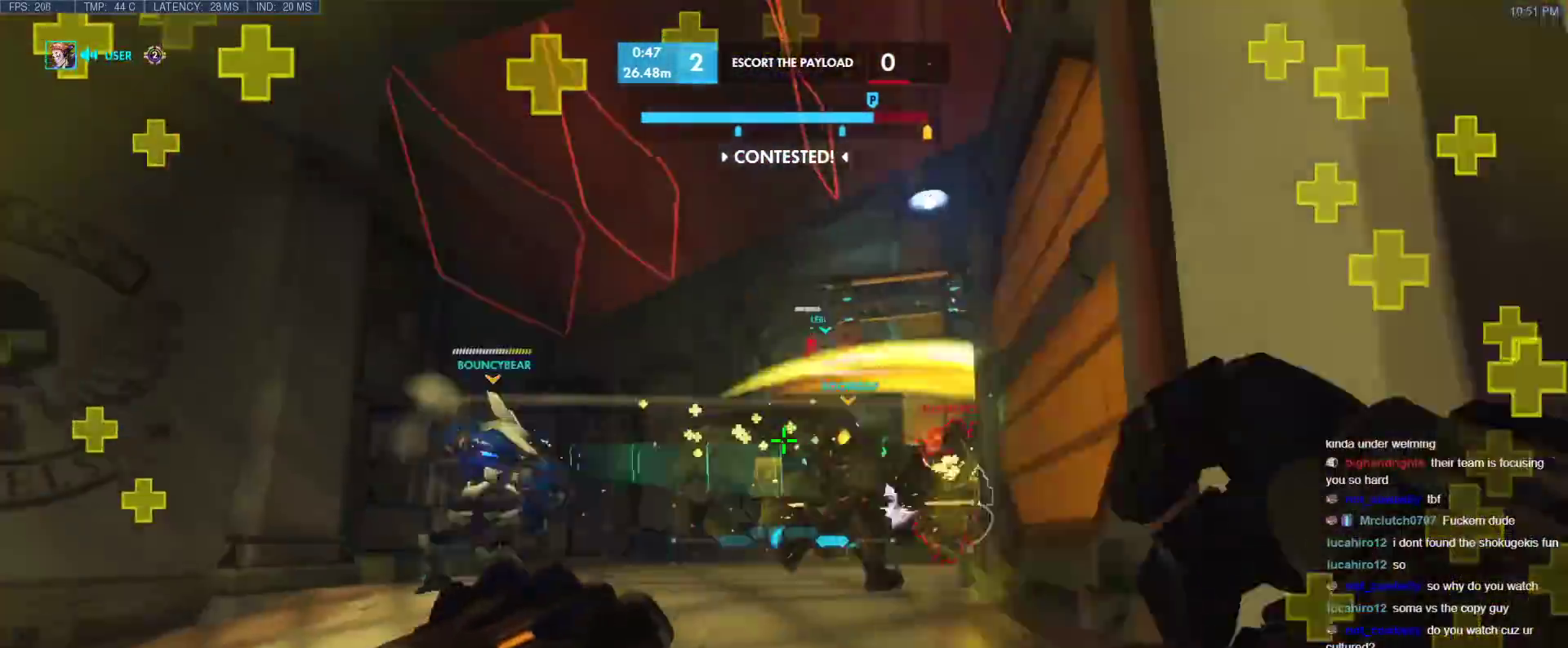
{"keys": ["d", "s"], "events": [[467, "d", "down"]]}
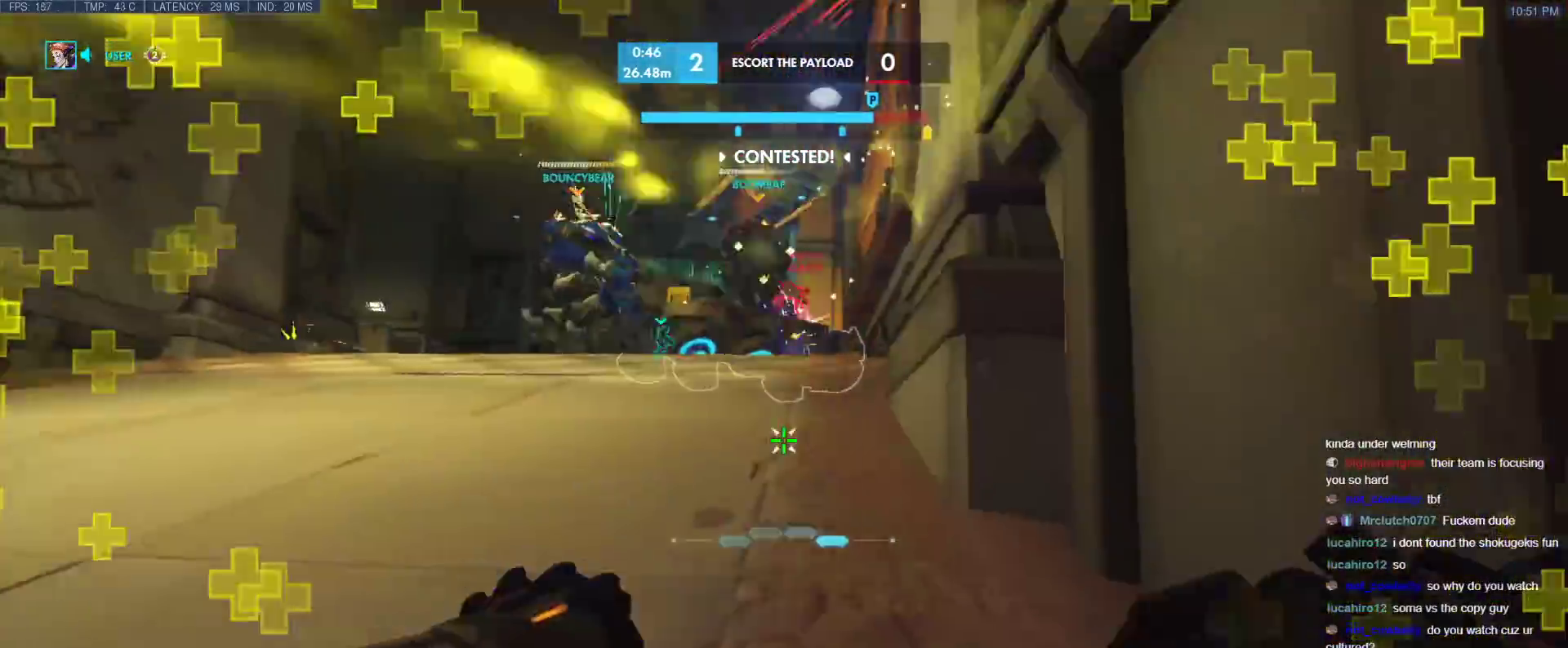
{"keys": ["a", "s"], "events": [[67, "space", "down"], [200, "space", "up"], [400, "a", "down"], [400, "d", "up"]]}
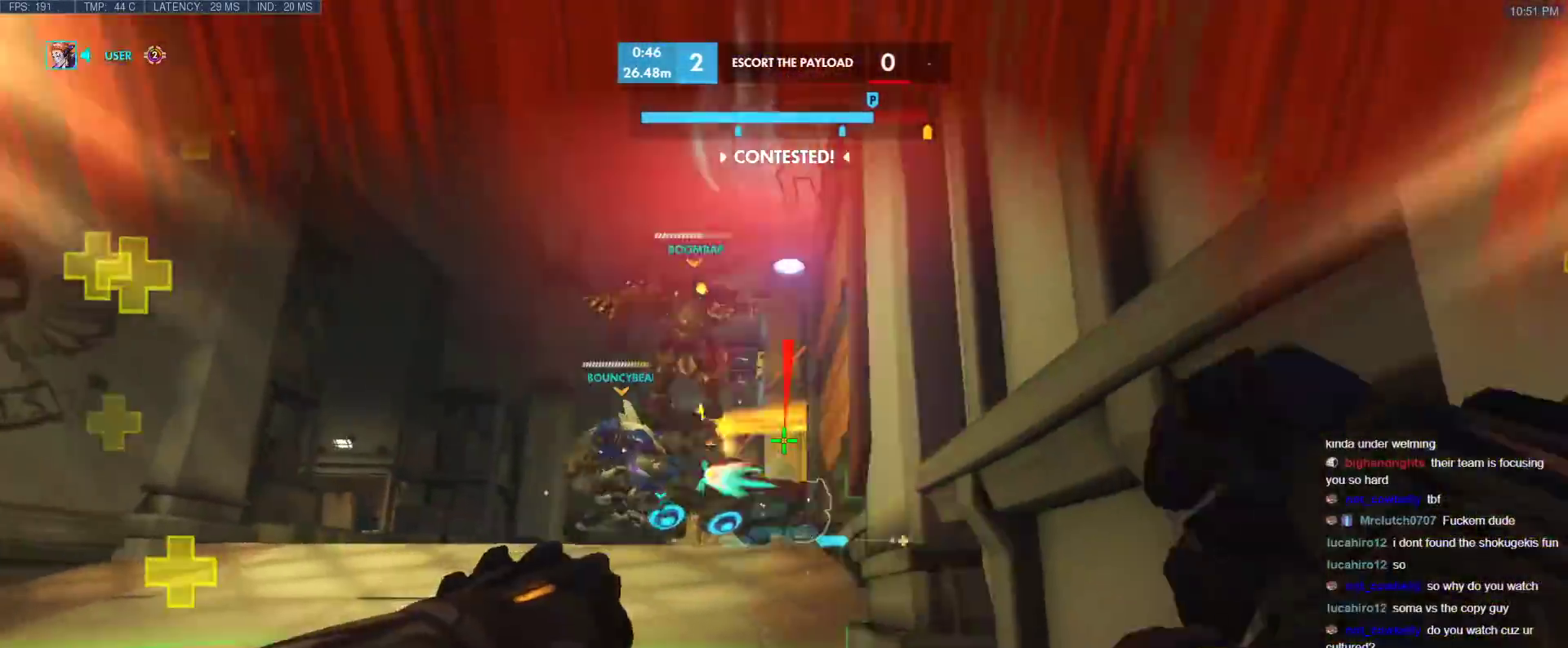
{"keys": ["d", "shift", "space"], "events": [[133, "s", "up"], [317, "s", "down"], [367, "a", "up"], [400, "d", "down"], [400, "s", "up"], [400, "shift", "down"], [400, "space", "down"]]}
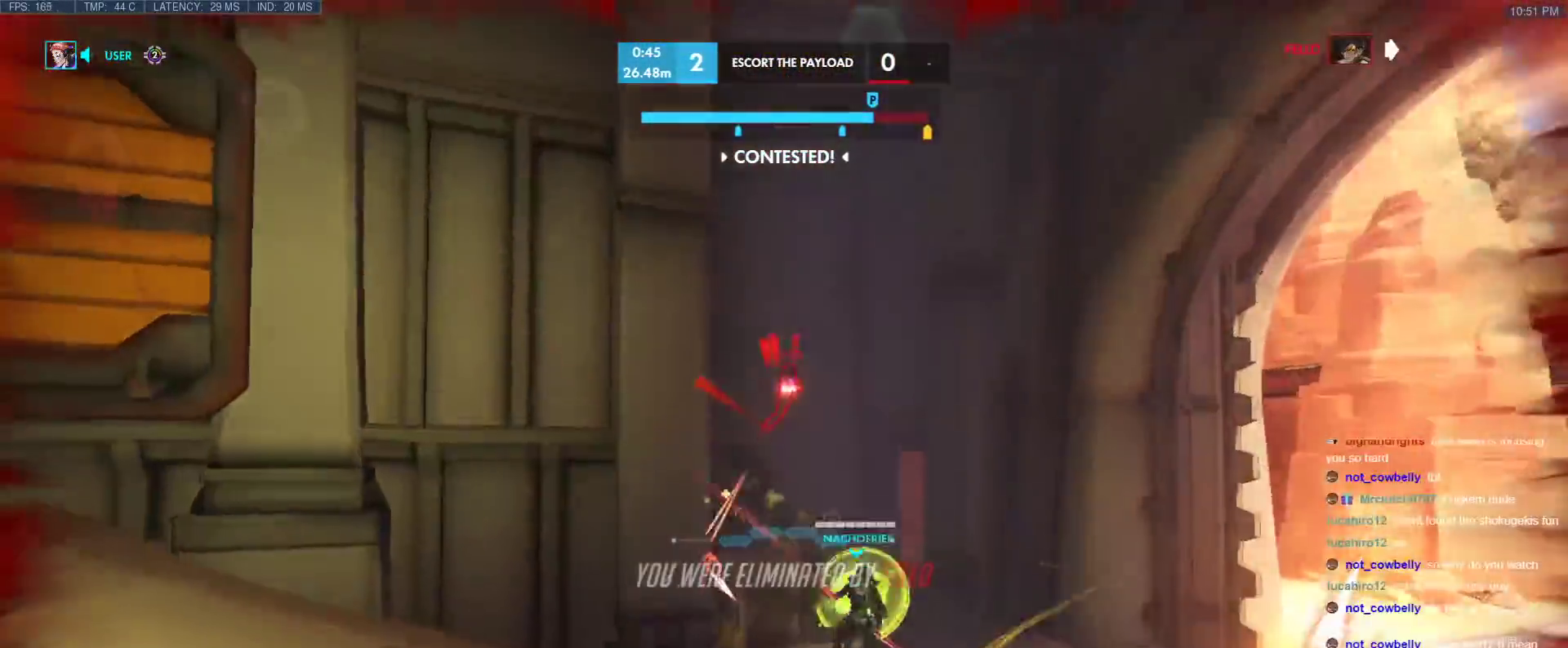
{"keys": ["w"], "events": [[50, "shift", "up"], [50, "space", "up"], [233, "d", "up"], [283, "w", "down"]]}
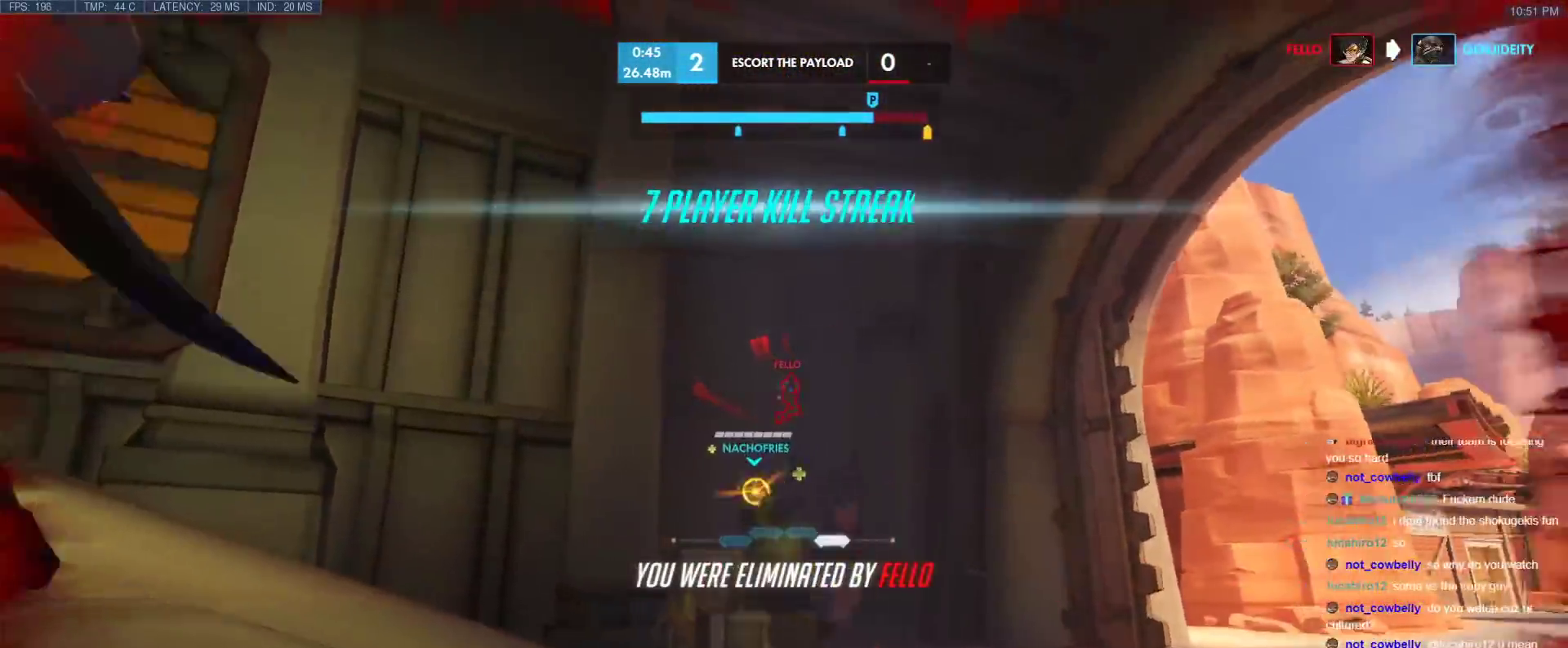
{"keys": ["w"], "events": [[167, "r", "down"], [300, "r", "up"]]}
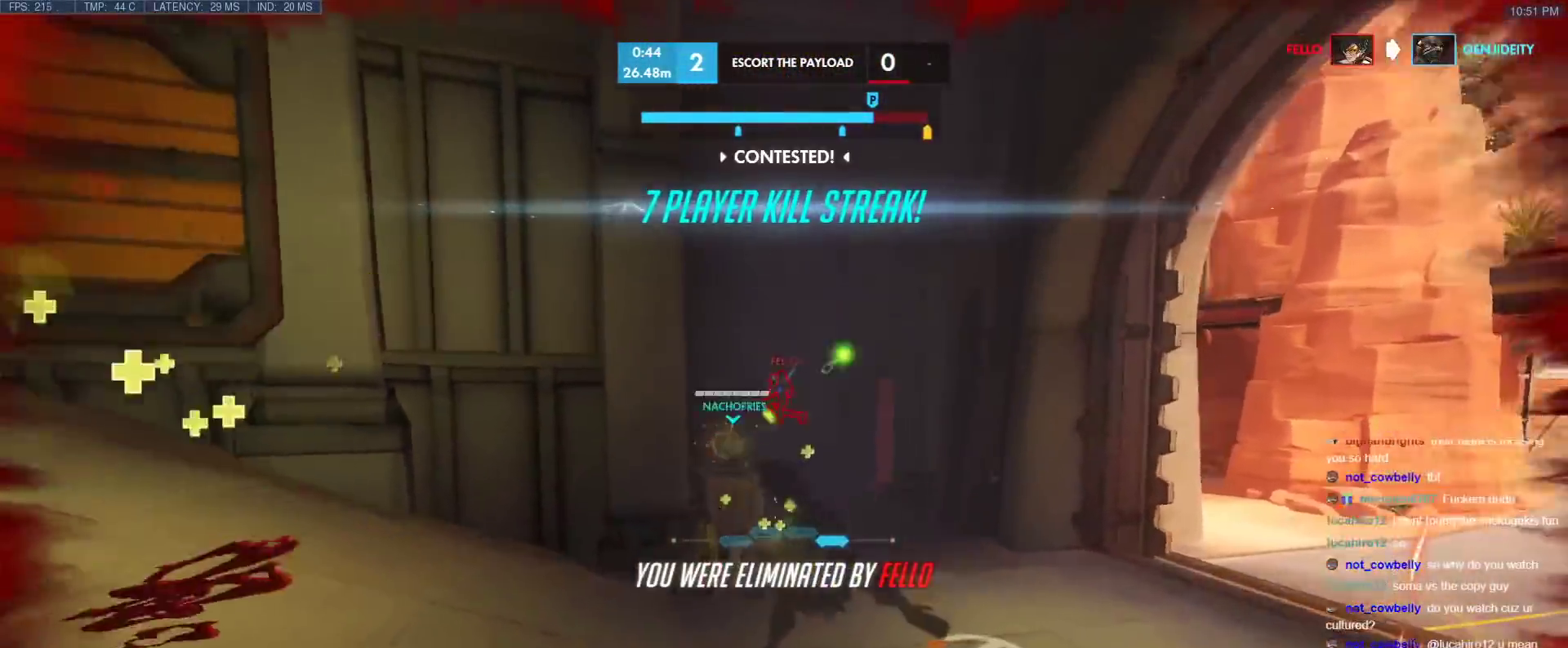
{"keys": ["w"], "events": [[83, "r", "down"], [167, "r", "up"]]}
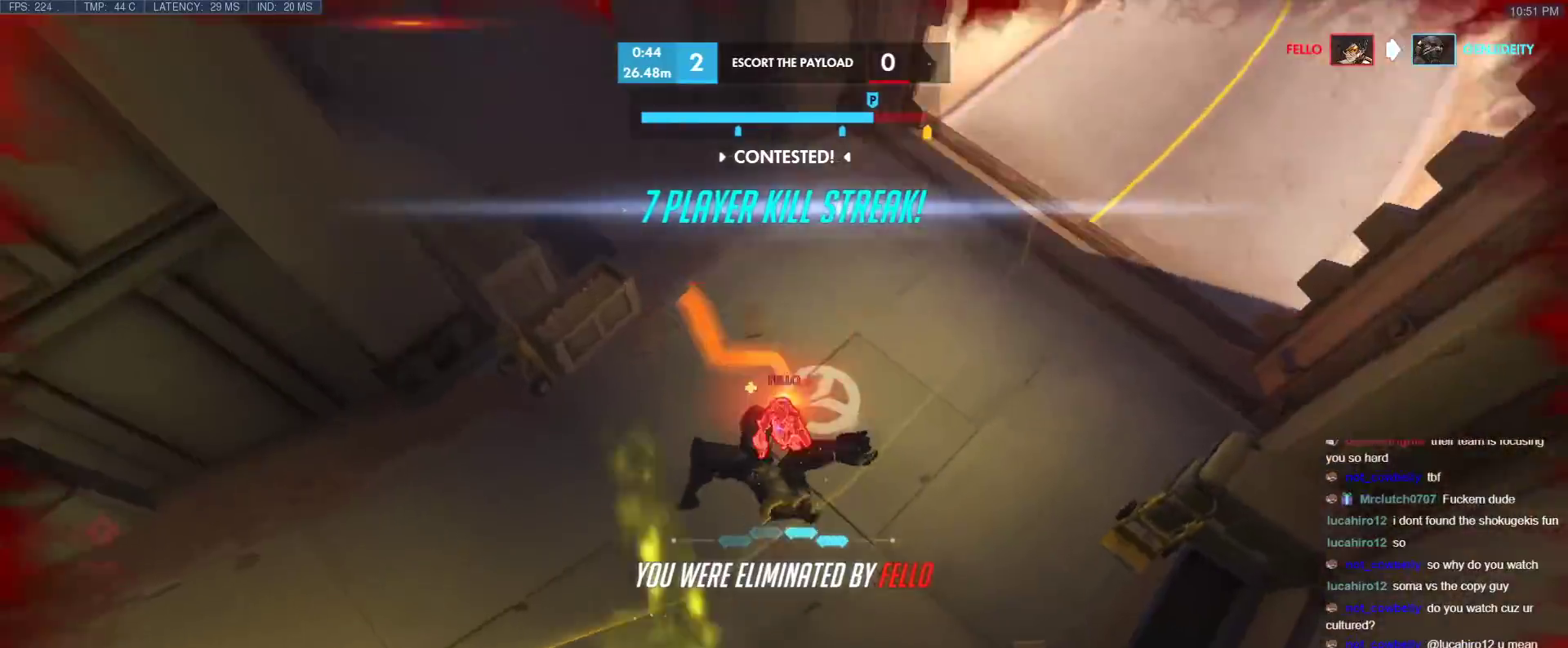
{"keys": ["space", "w"], "events": [[417, "space", "down"]]}
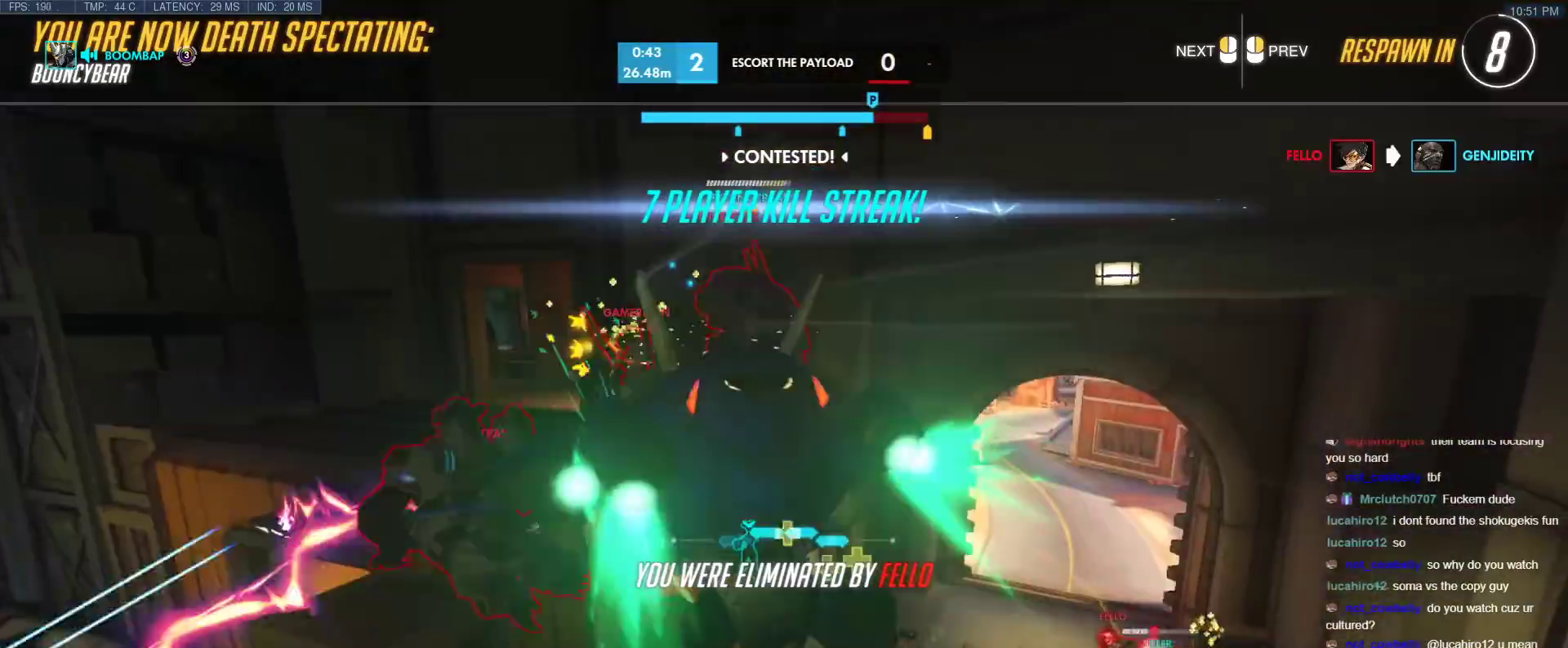
{"keys": ["w"], "events": [[67, "space", "up"]]}
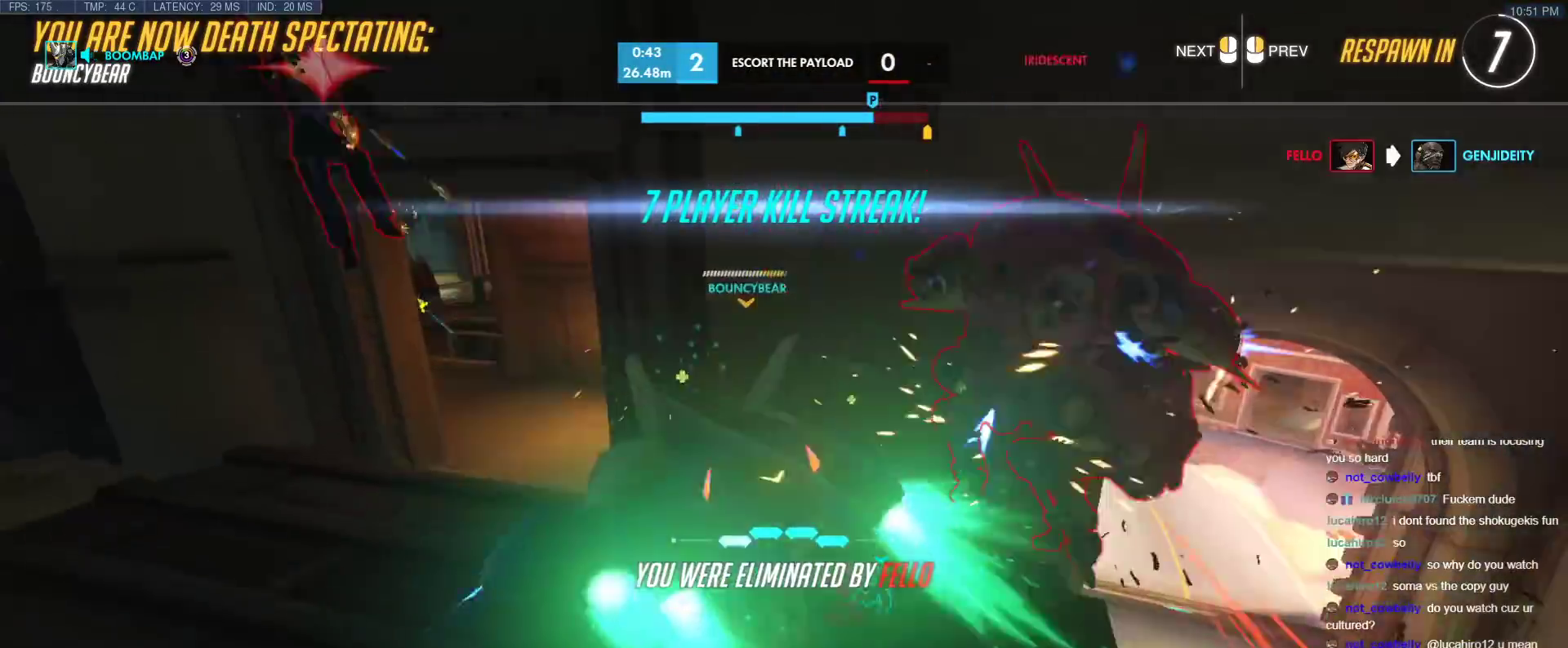
{"keys": ["r", "w"], "events": [[450, "r", "down"]]}
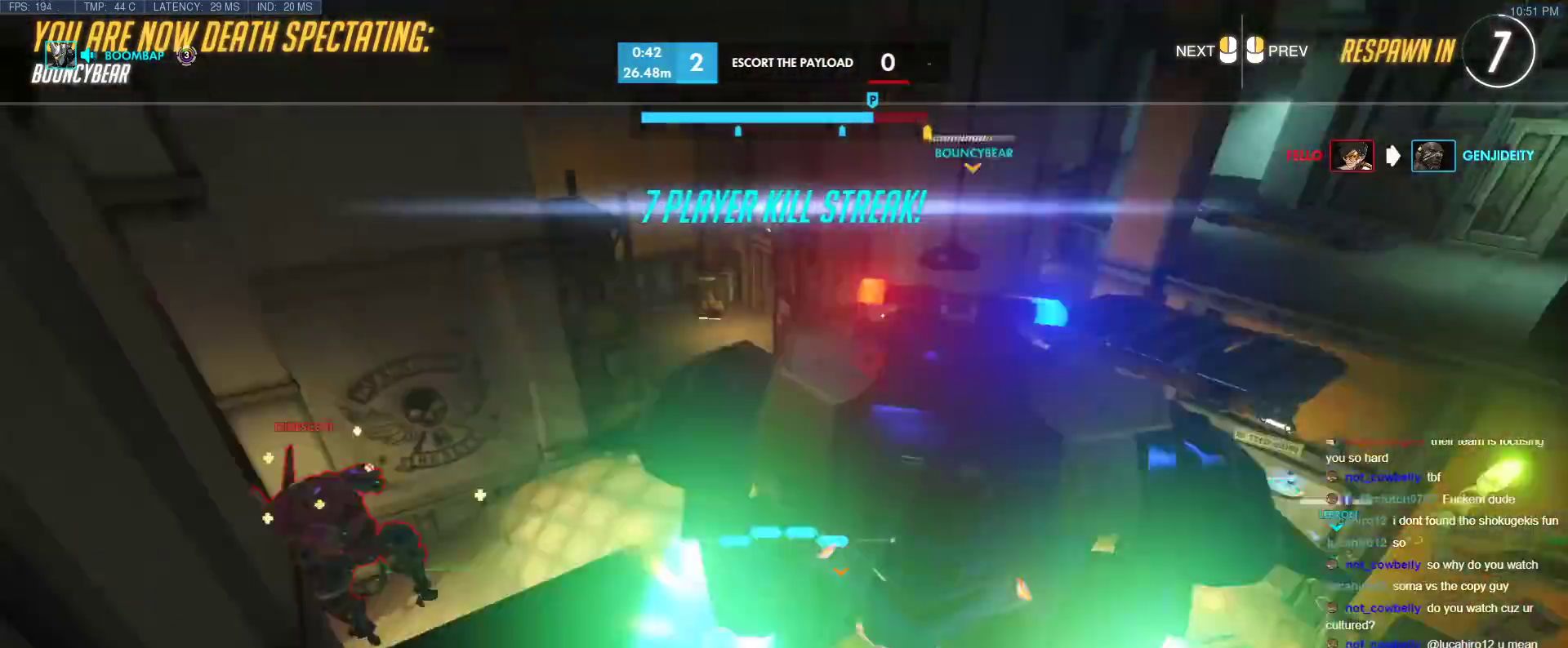
{"keys": ["w"], "events": [[100, "r", "up"]]}
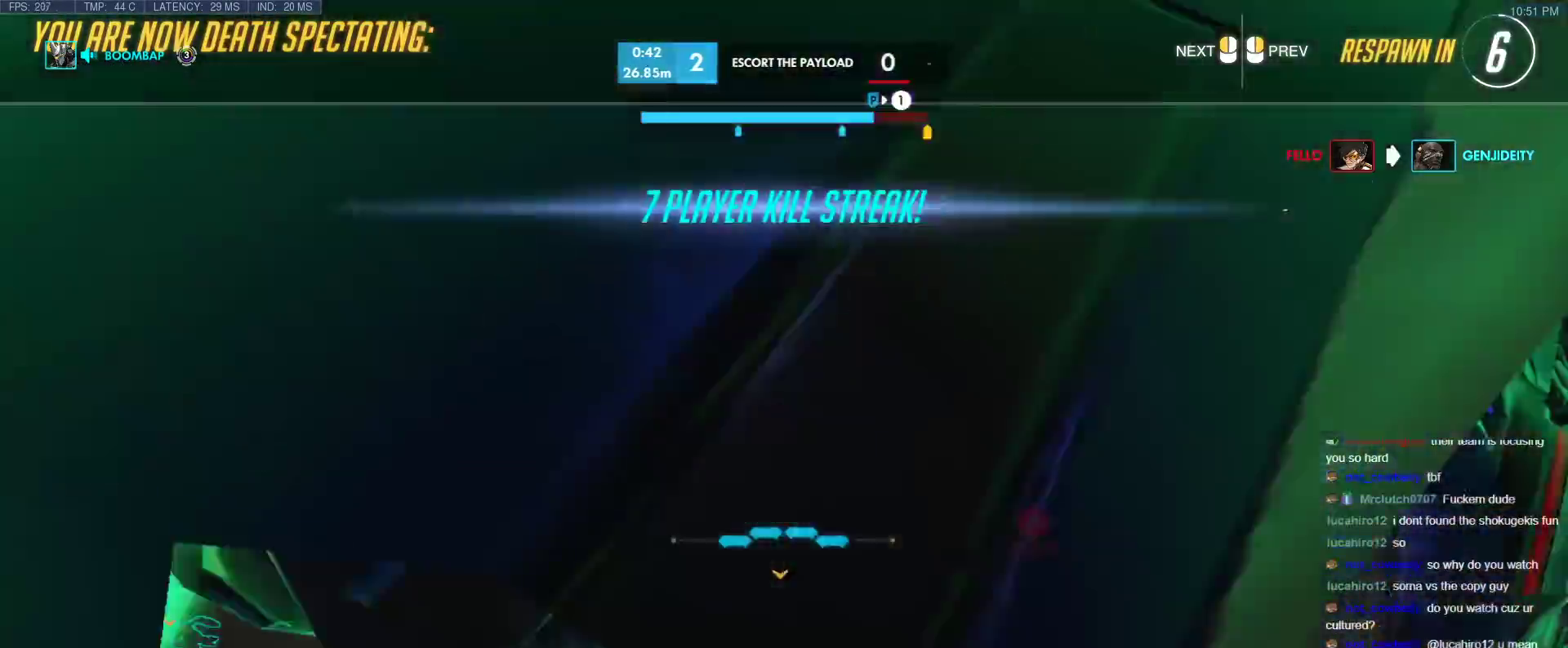
{"keys": ["w"], "events": []}
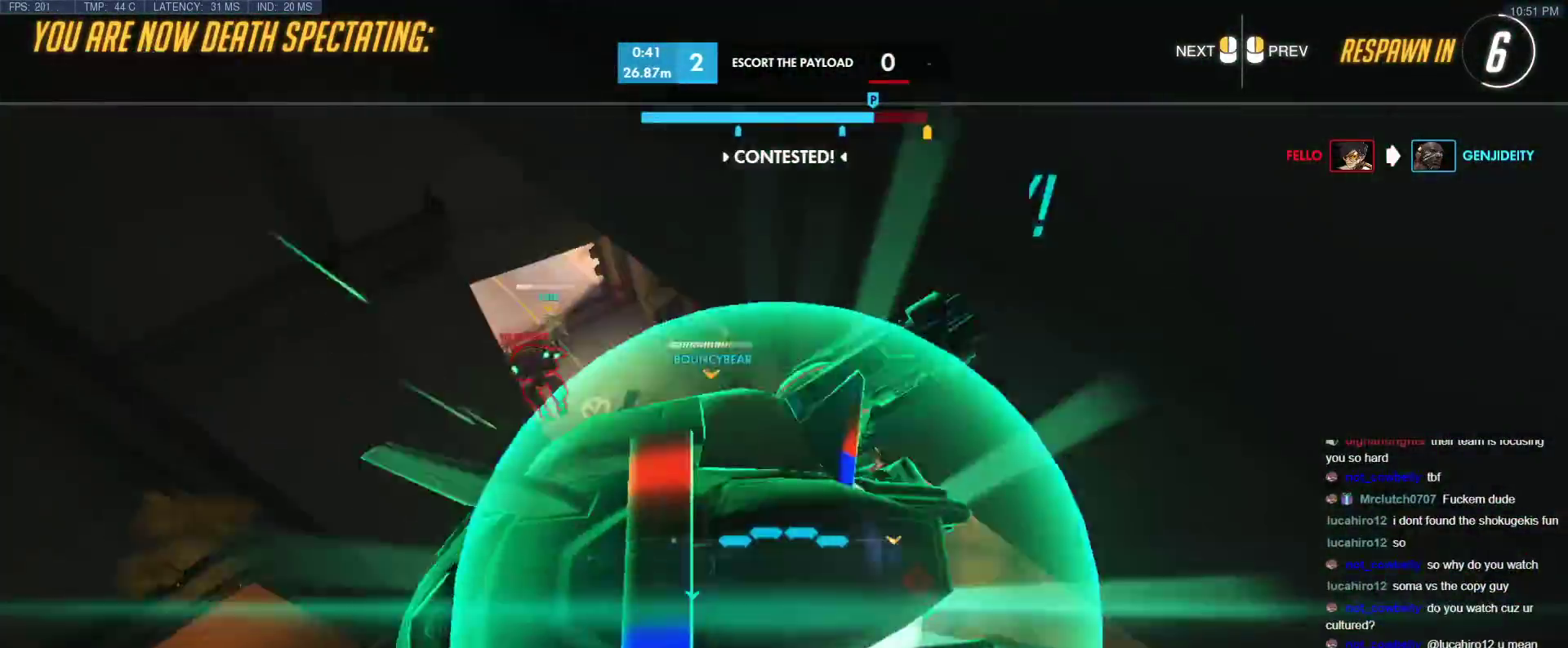
{"keys": ["w"], "events": []}
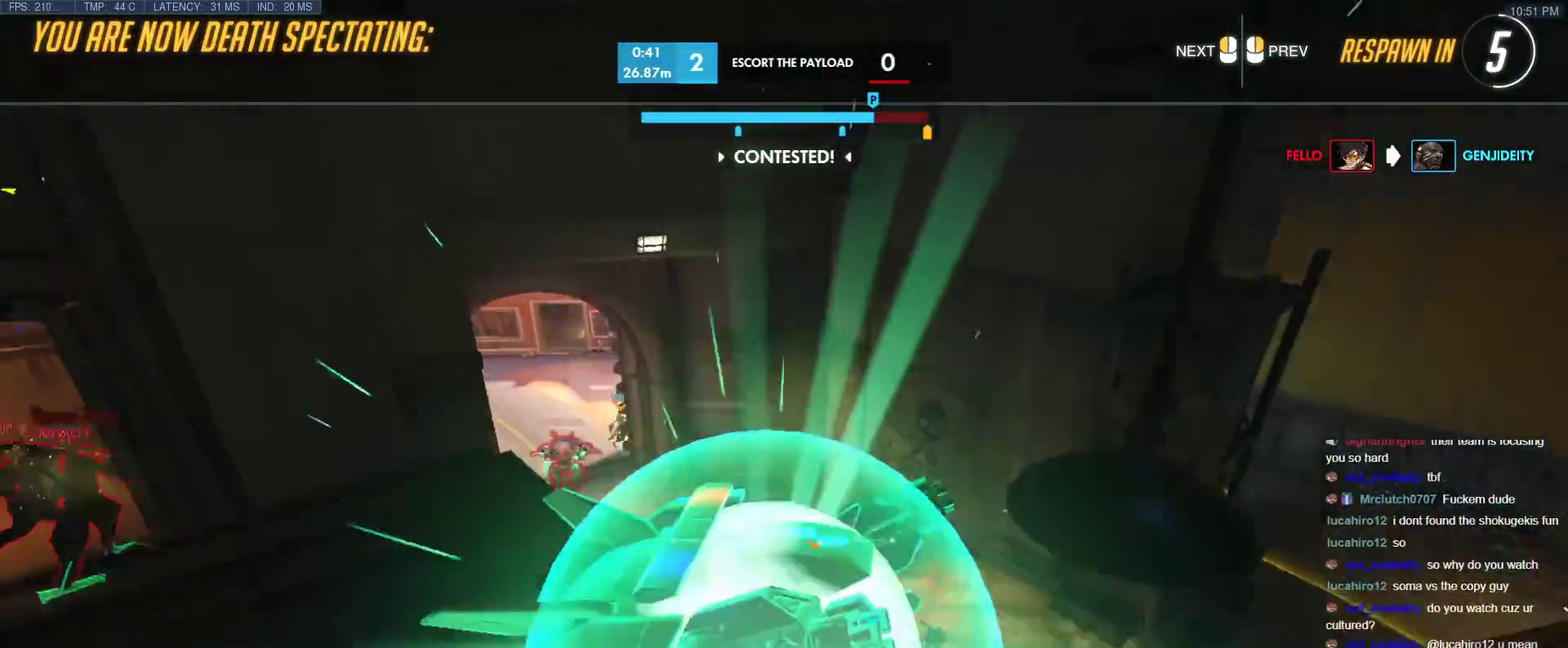
{"keys": ["w"], "events": []}